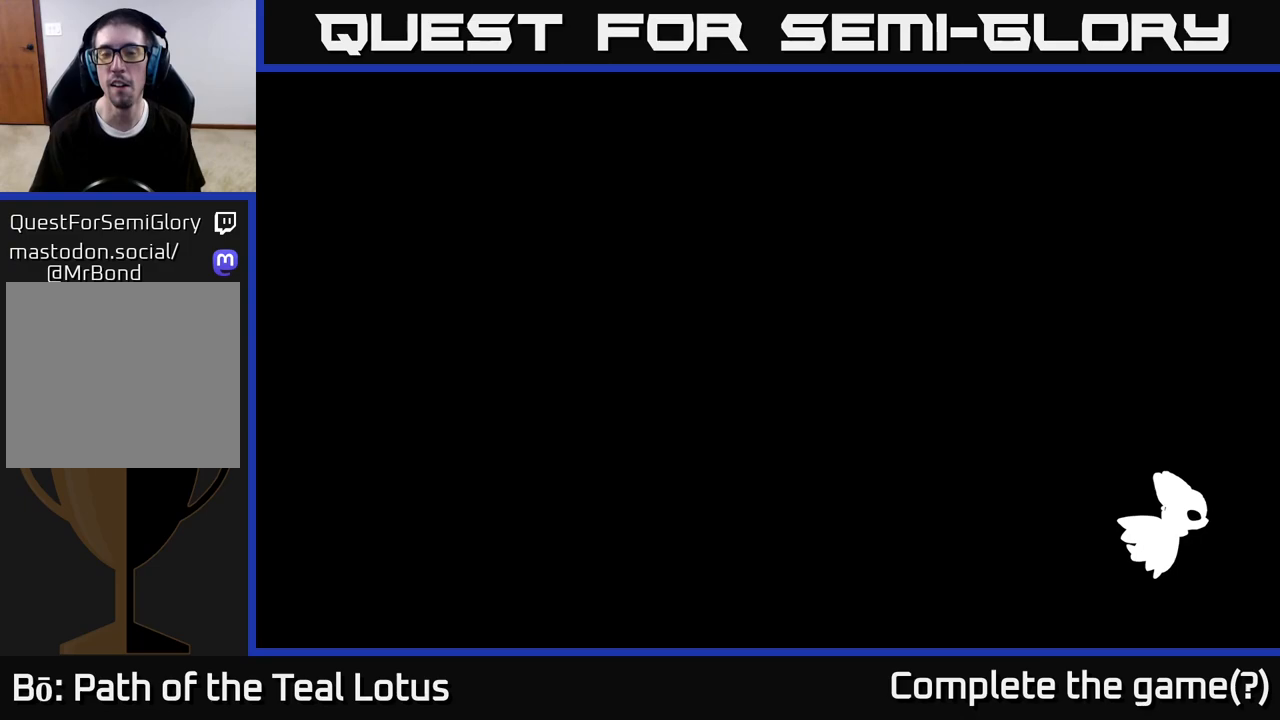
Gameplay with a controller (Xbox layout); each line is a JSON object with the inputs held at the frame after it (dt_ms = milliseconds from this image to that frame). "events" lists button and stick changes between this image and that frame as [ms after this image, input, new state], when the widget could be followed in between.
{"dt_ms": 500, "buttons": [], "left_stick": "right", "right_stick": "center", "events": []}
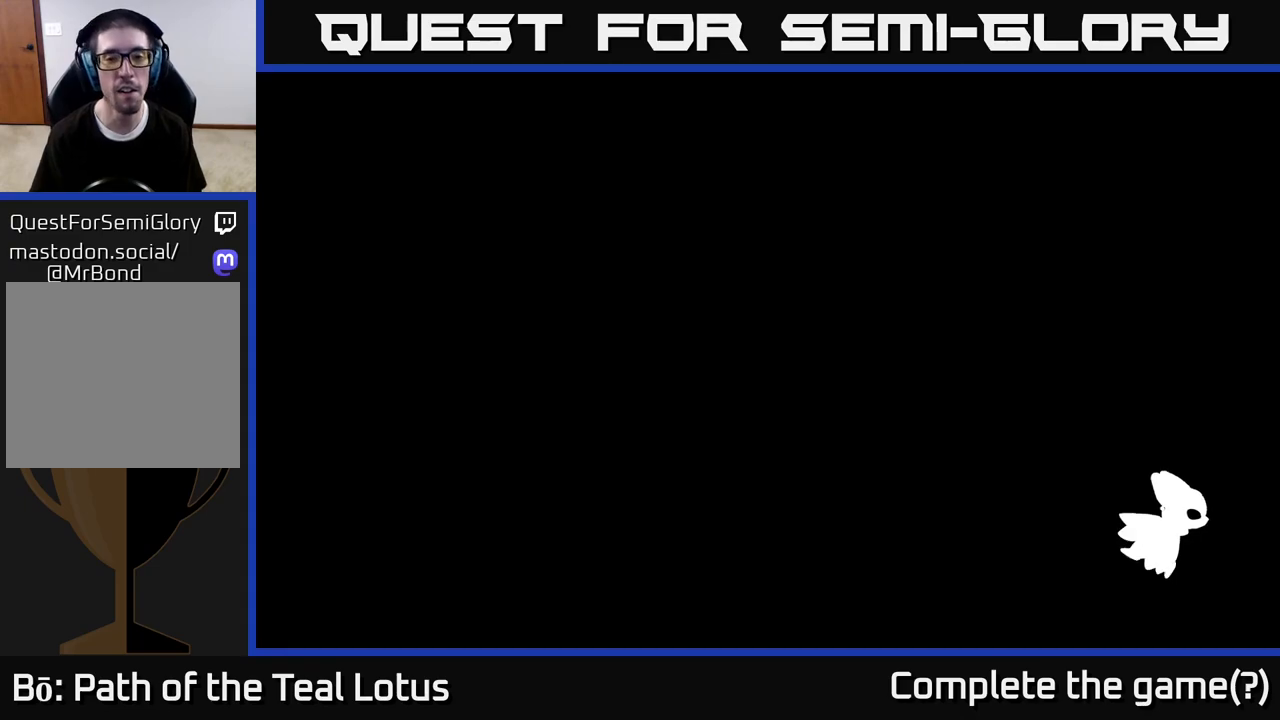
{"dt_ms": 500, "buttons": [], "left_stick": "right", "right_stick": "center", "events": [[150, "left_stick", "center"], [317, "left_stick", "right"]]}
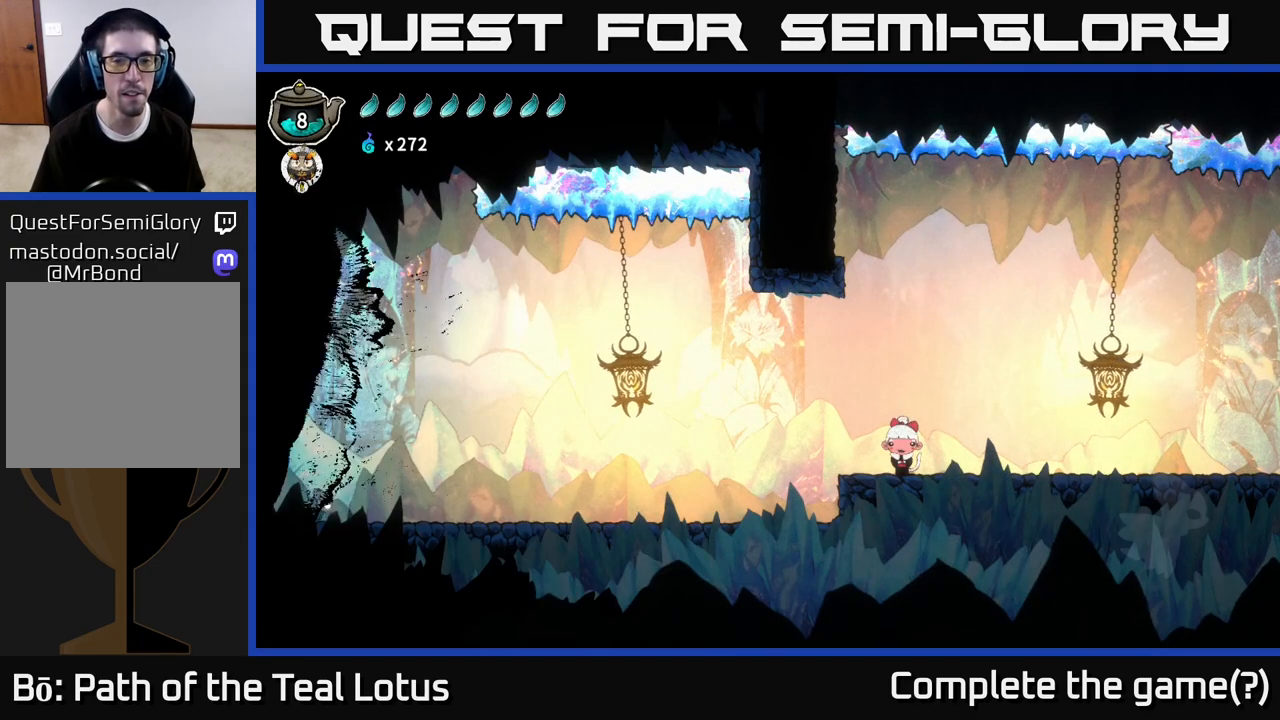
{"dt_ms": 500, "buttons": [], "left_stick": "right", "right_stick": "center", "events": []}
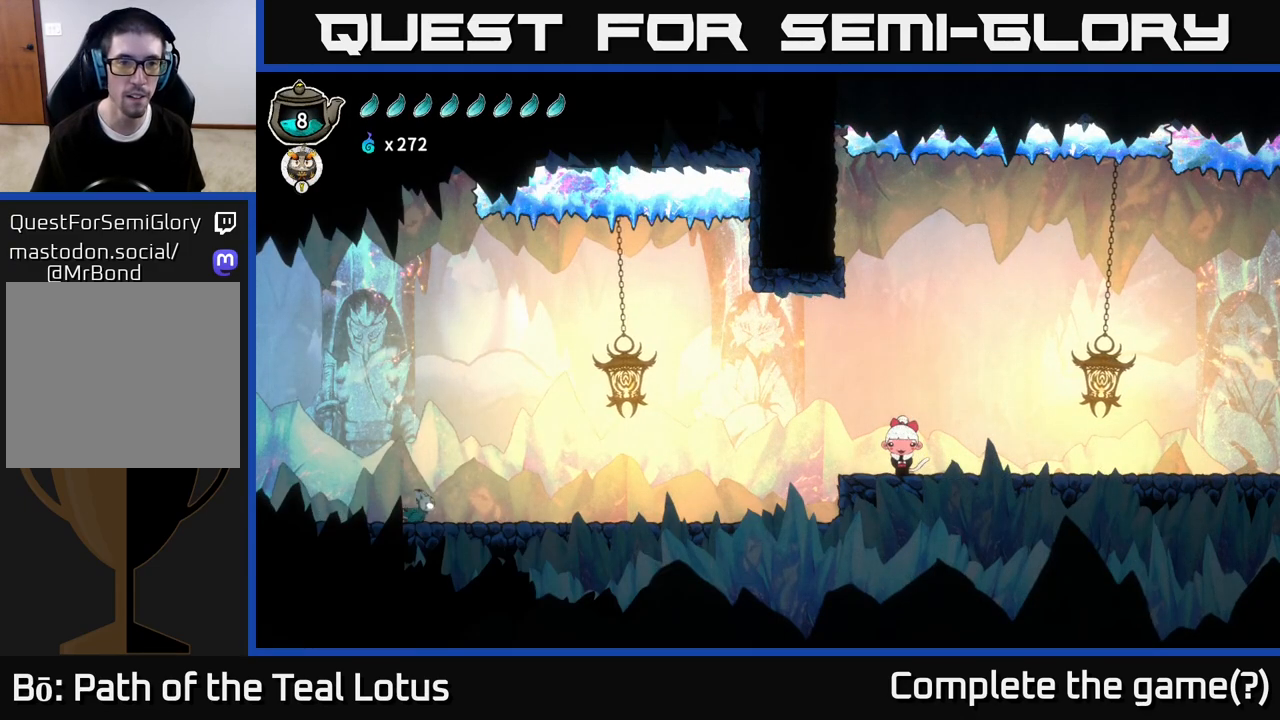
{"dt_ms": 500, "buttons": [], "left_stick": "right", "right_stick": "center", "events": [[250, "left_stick", "center"], [433, "left_stick", "right"]]}
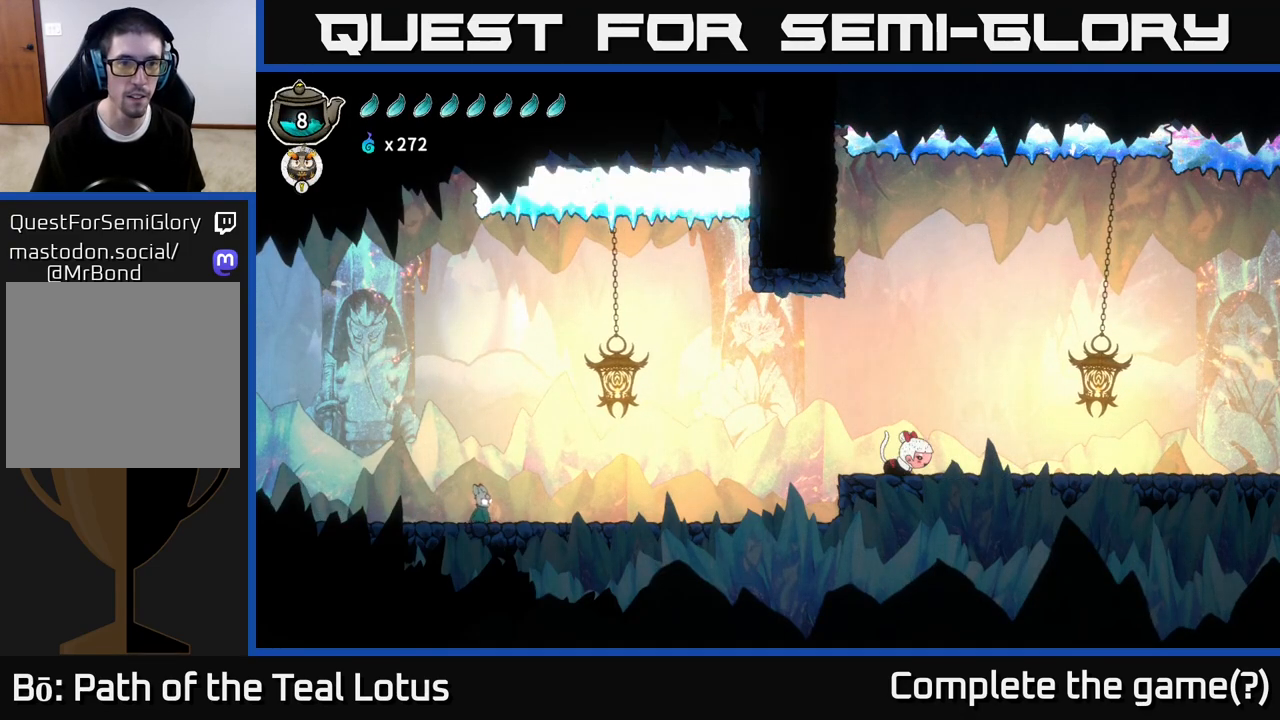
{"dt_ms": 500, "buttons": ["A", "R2"], "left_stick": "right", "right_stick": "center", "events": [[133, "R2", "down"], [267, "A", "down"]]}
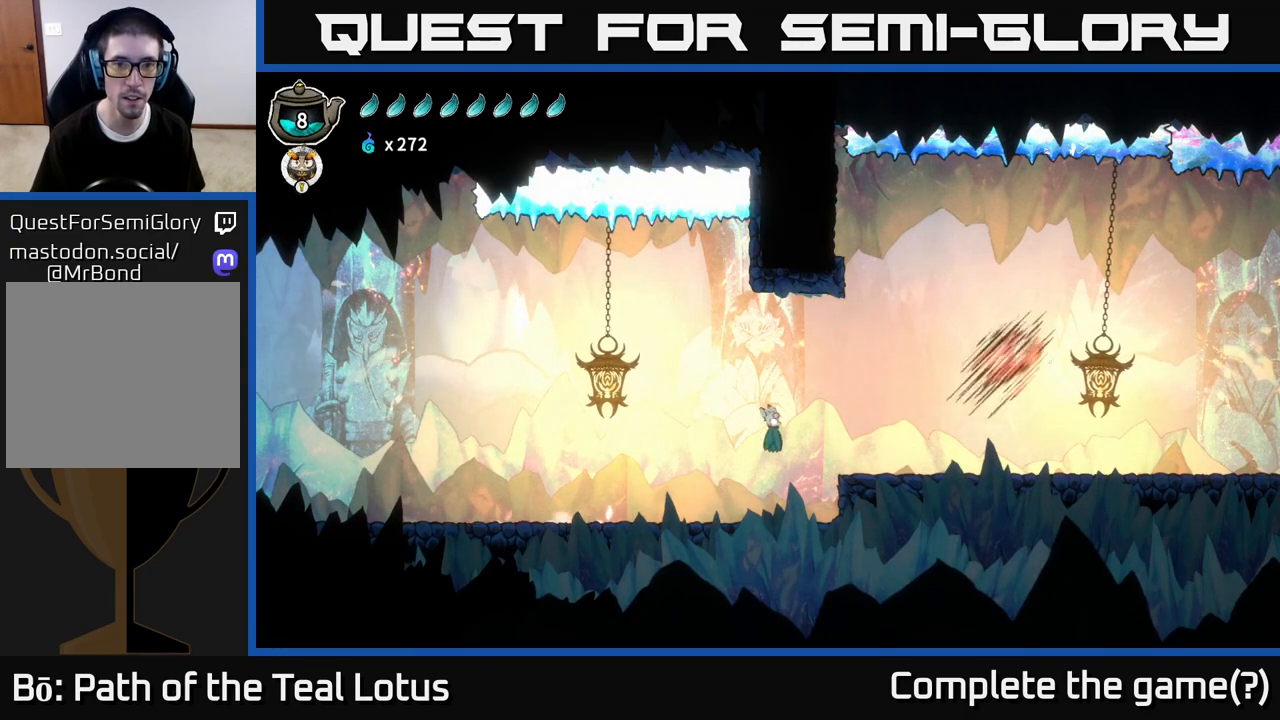
{"dt_ms": 500, "buttons": [], "left_stick": "center", "right_stick": "center", "events": [[17, "A", "up"], [33, "R2", "up"], [200, "left_stick", "center"], [300, "left_stick", "right"], [467, "left_stick", "center"]]}
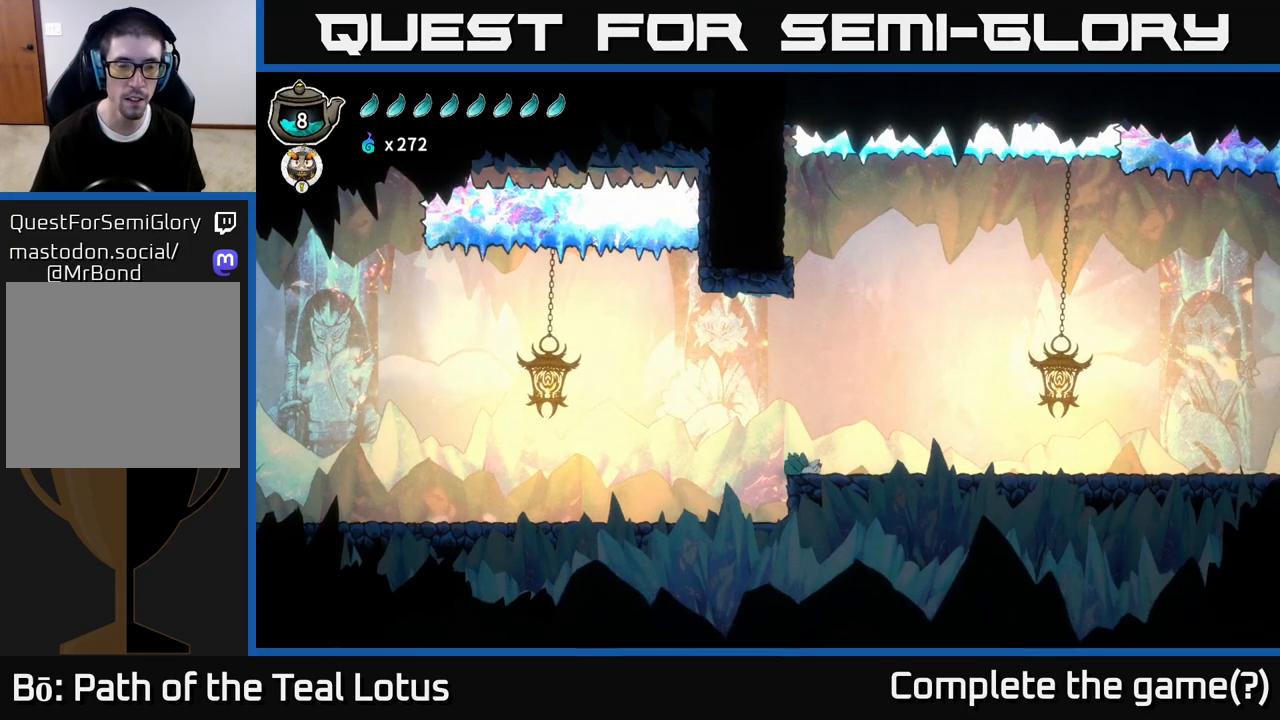
{"dt_ms": 500, "buttons": ["A", "X"], "left_stick": "center", "right_stick": "center", "events": [[300, "left_stick", "left"], [350, "A", "down"], [383, "X", "down"], [483, "left_stick", "center"]]}
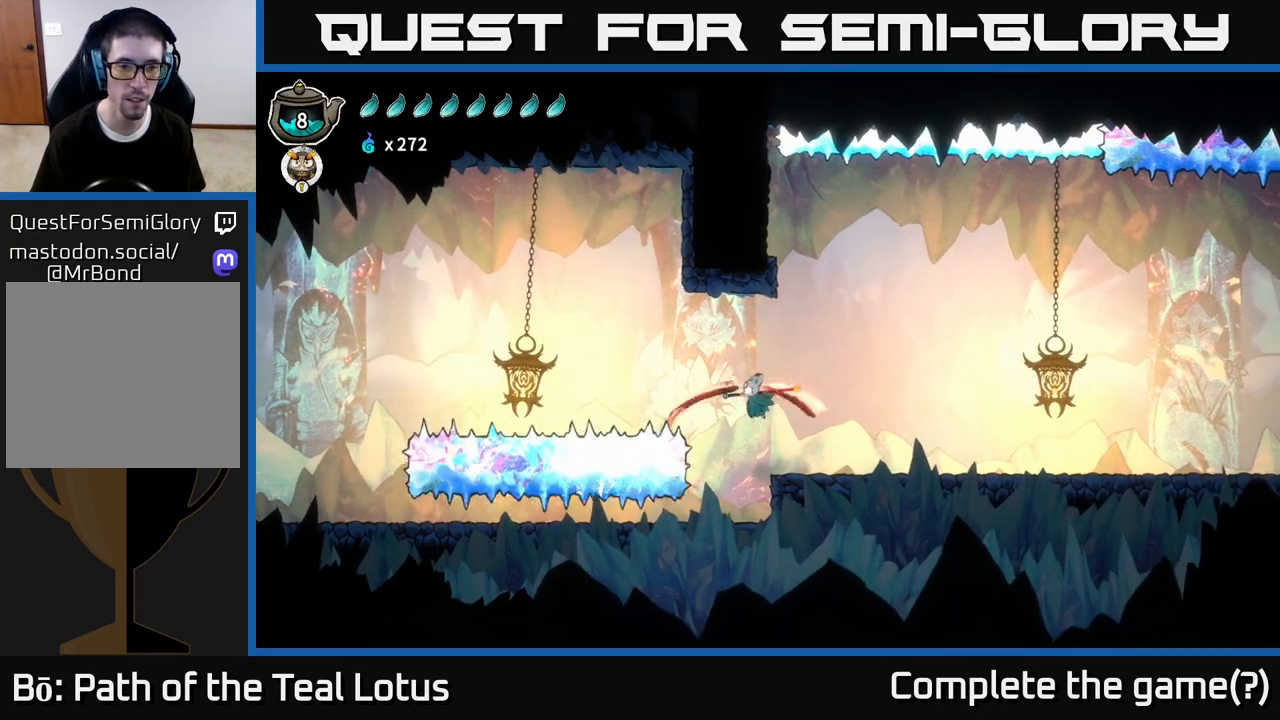
{"dt_ms": 500, "buttons": [], "left_stick": "right", "right_stick": "center", "events": [[33, "X", "up"], [100, "A", "up"], [317, "left_stick", "right"]]}
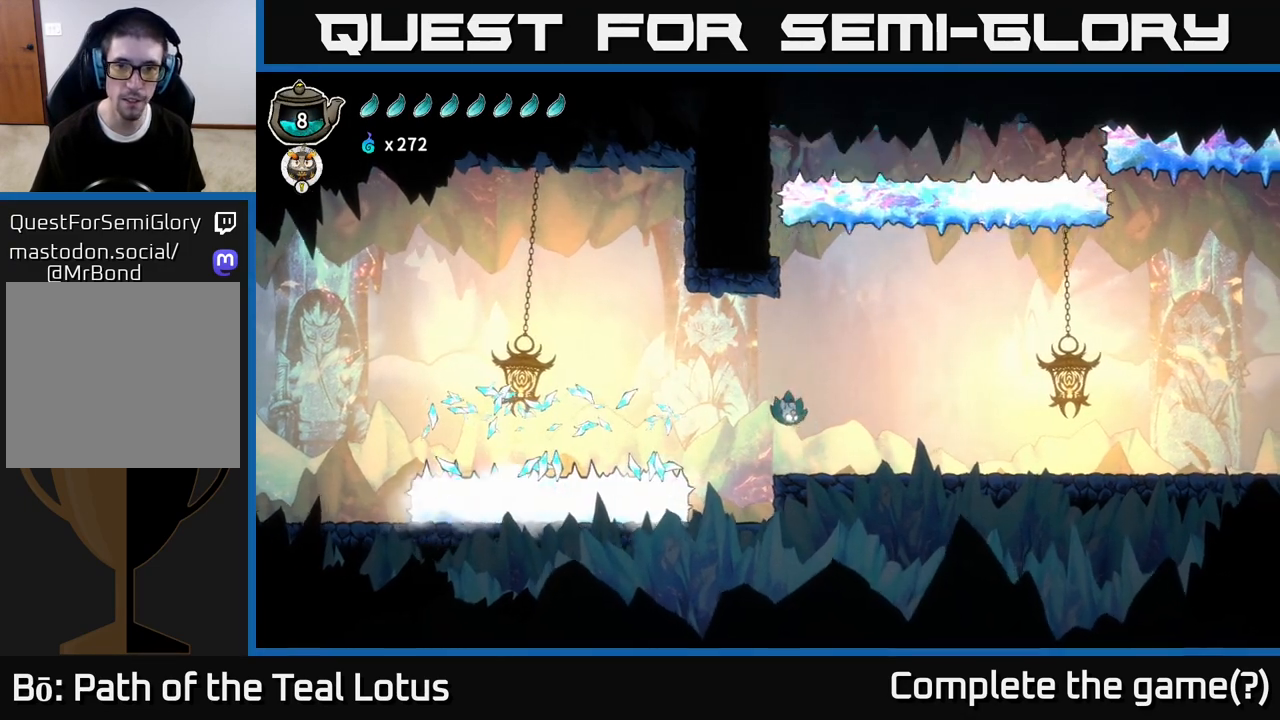
{"dt_ms": 500, "buttons": [], "left_stick": "center", "right_stick": "center", "events": [[83, "left_stick", "left"], [433, "left_stick", "right"], [500, "left_stick", "center"]]}
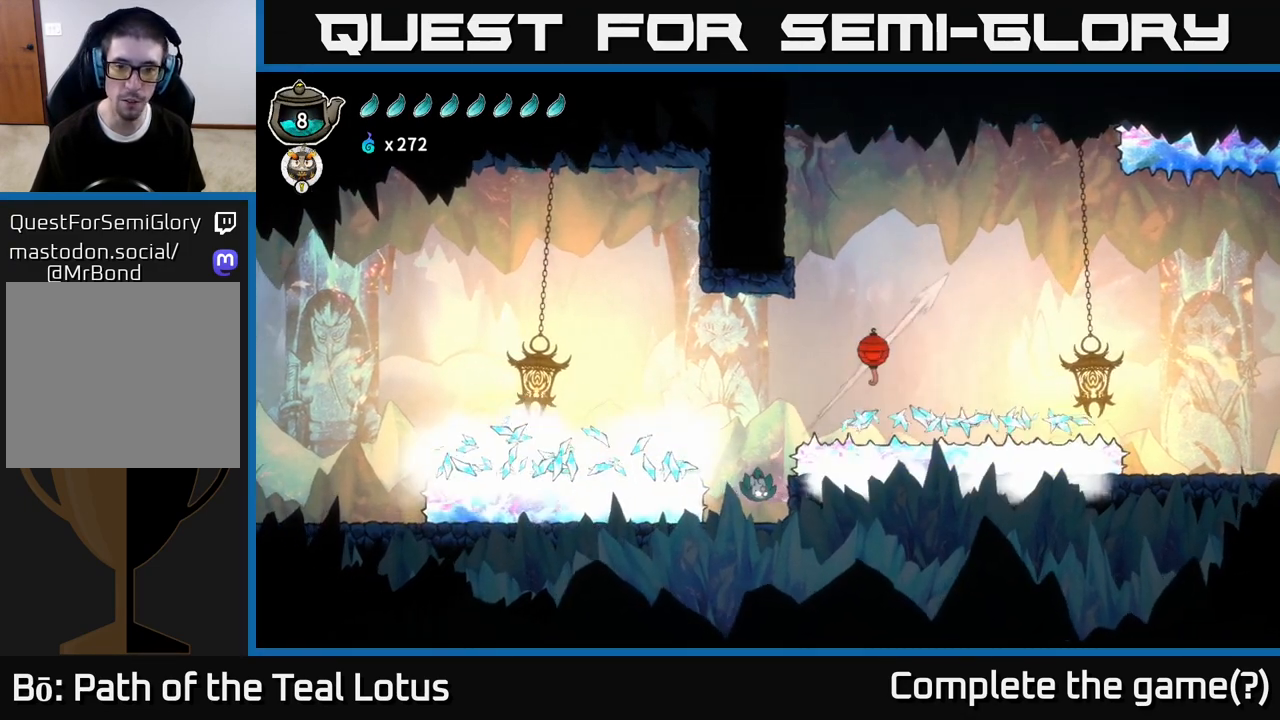
{"dt_ms": 500, "buttons": ["A"], "left_stick": "center", "right_stick": "center", "events": [[367, "A", "down"]]}
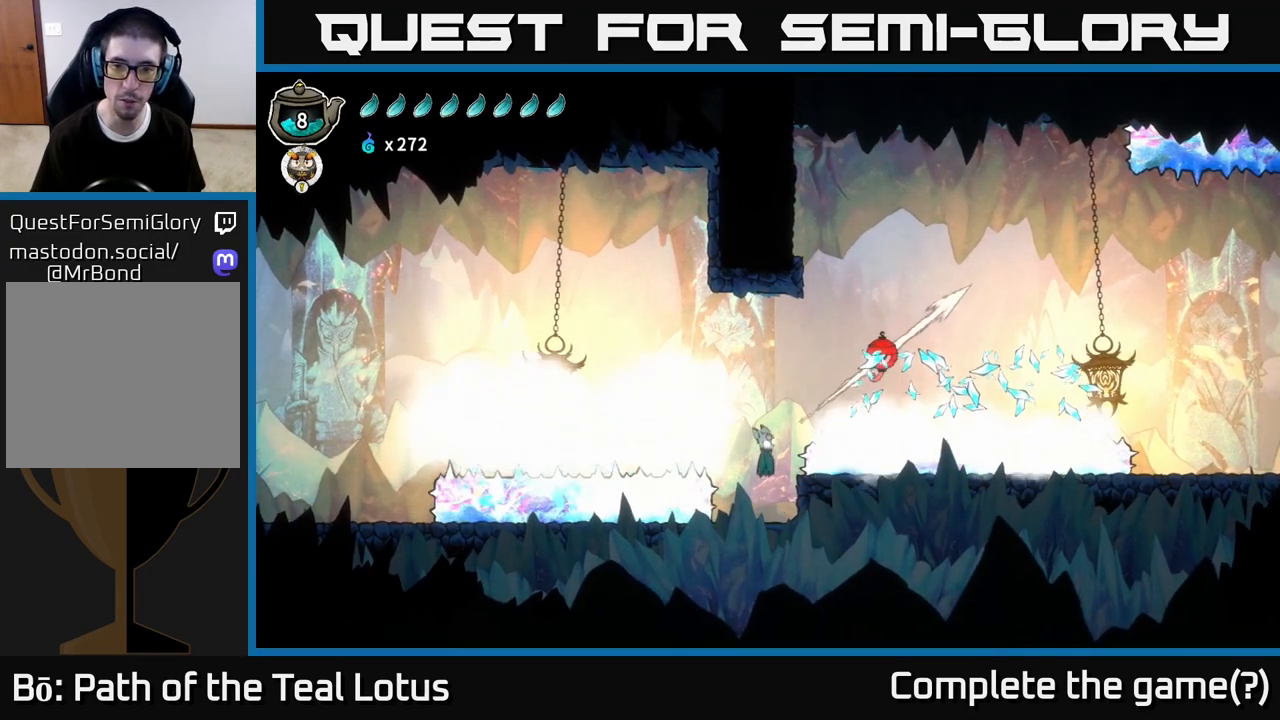
{"dt_ms": 500, "buttons": [], "left_stick": "center", "right_stick": "center", "events": [[267, "A", "up"]]}
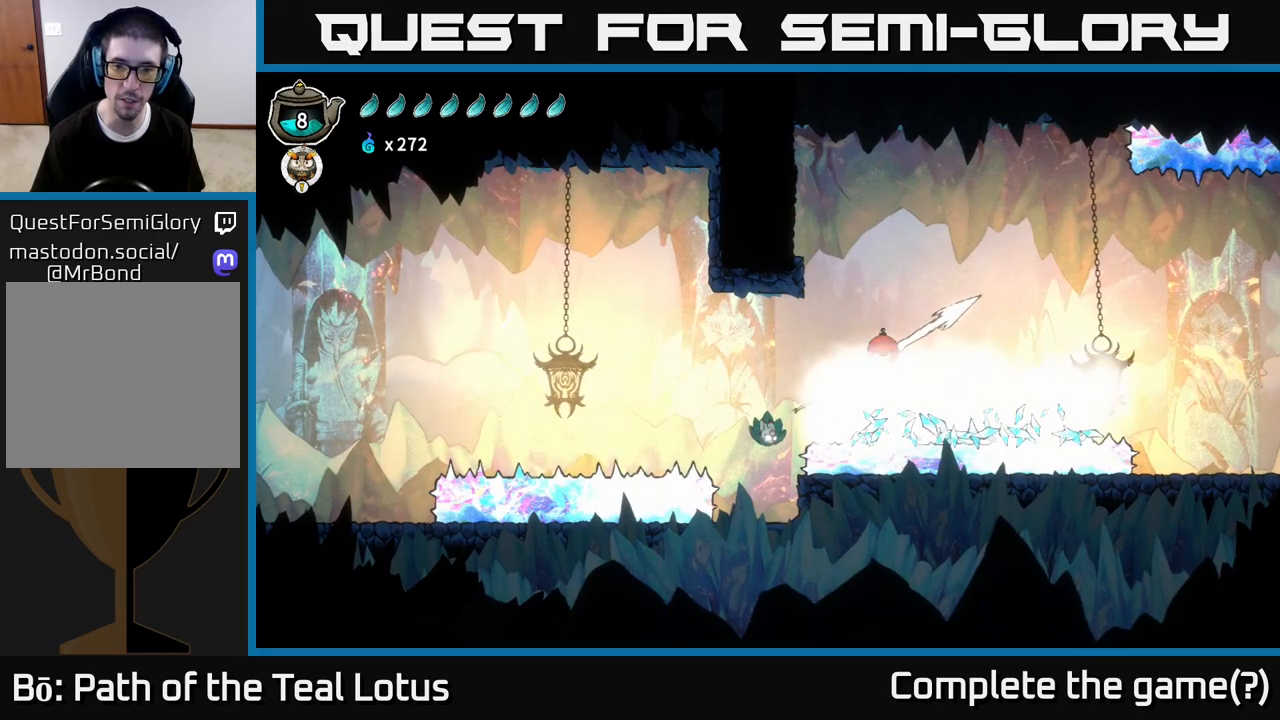
{"dt_ms": 500, "buttons": ["A"], "left_stick": "center", "right_stick": "center", "events": [[383, "A", "down"]]}
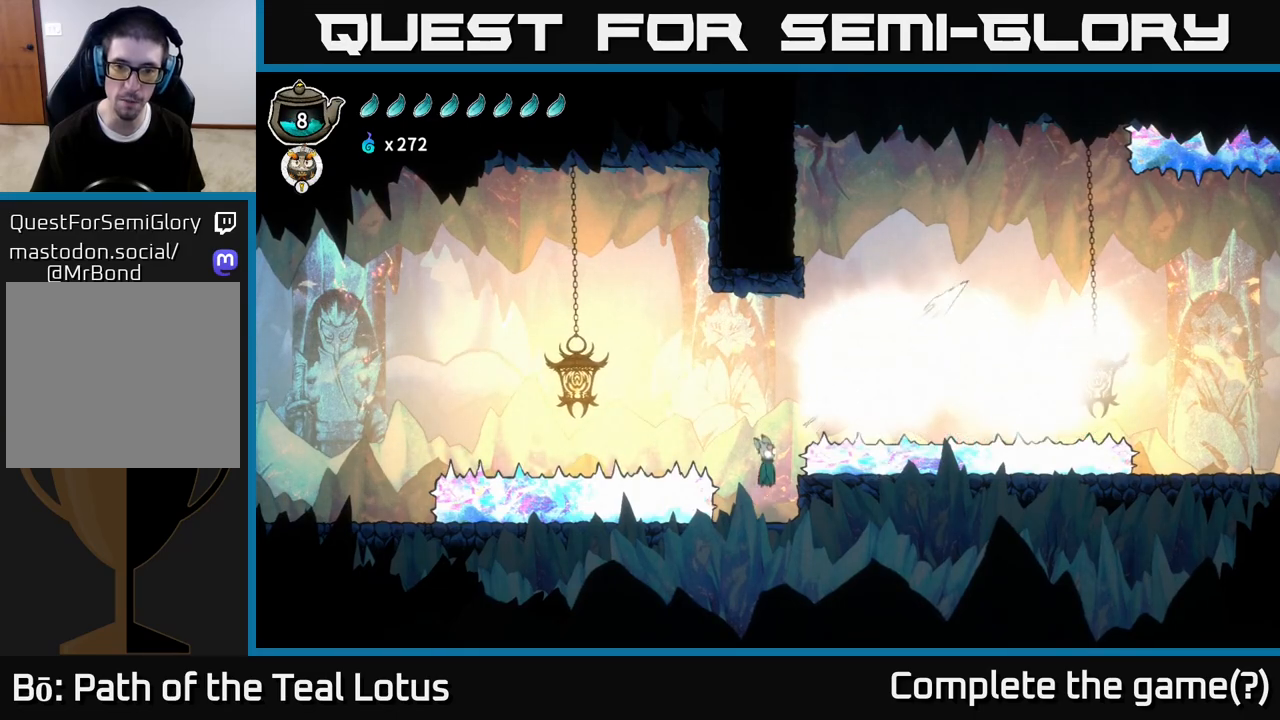
{"dt_ms": 500, "buttons": ["A"], "left_stick": "right", "right_stick": "center", "events": [[433, "left_stick", "right"]]}
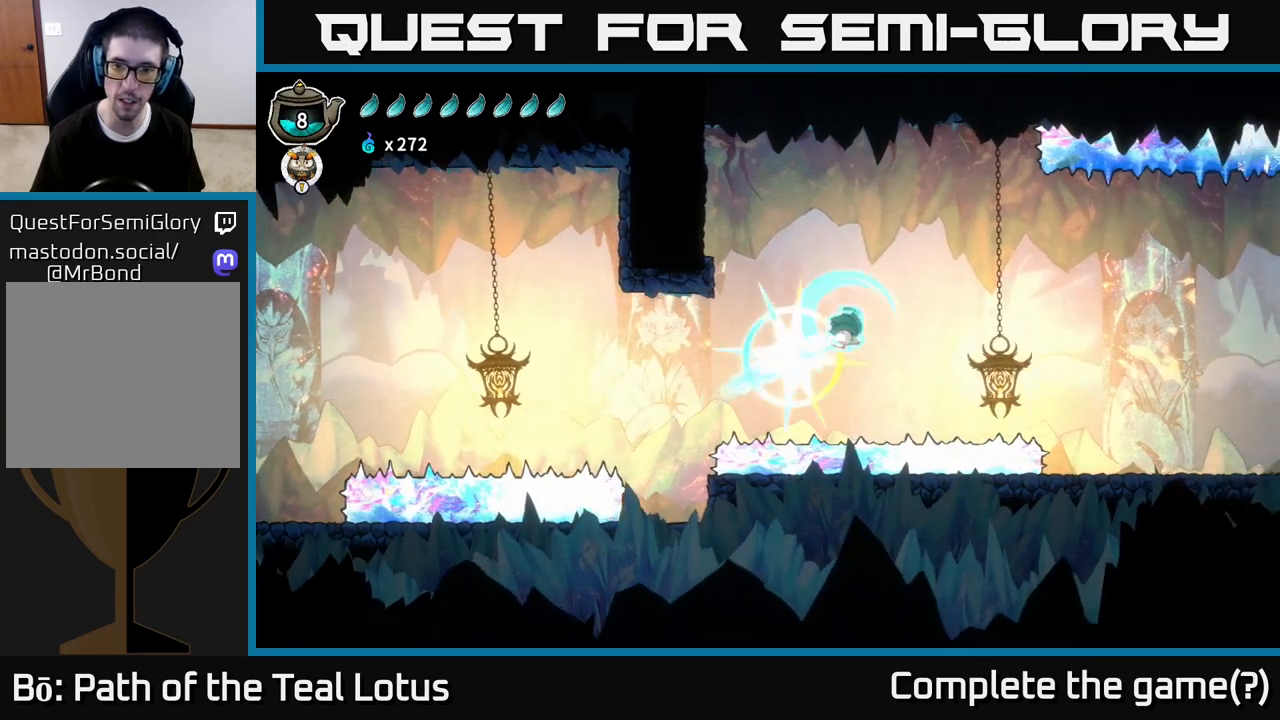
{"dt_ms": 500, "buttons": [], "left_stick": "right", "right_stick": "center", "events": [[300, "A", "up"]]}
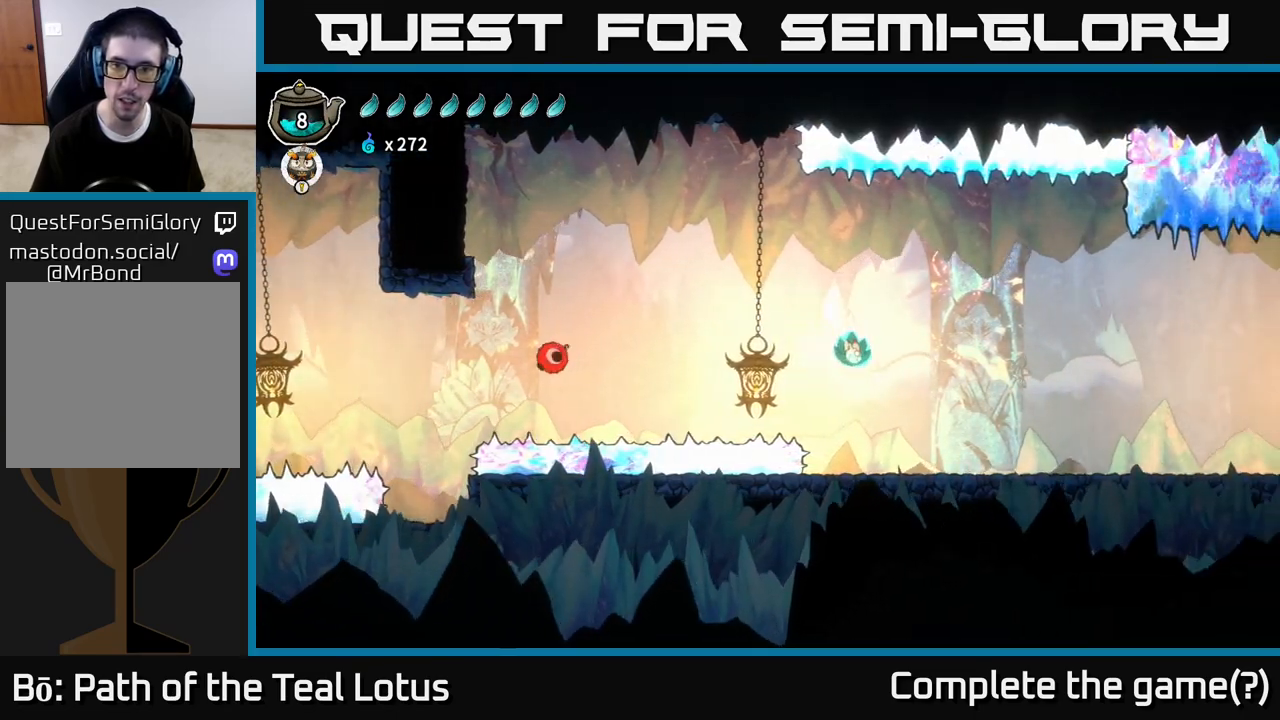
{"dt_ms": 500, "buttons": ["R2"], "left_stick": "right", "right_stick": "center", "events": [[17, "R2", "down"]]}
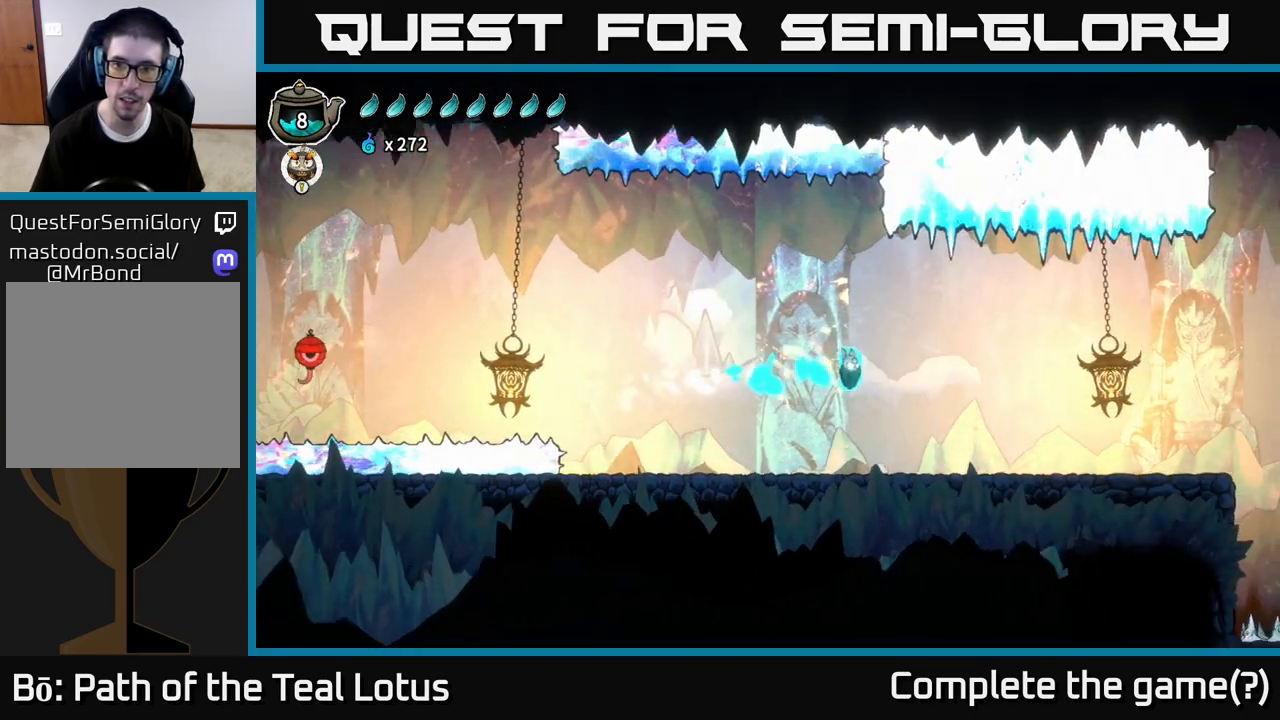
{"dt_ms": 500, "buttons": [], "left_stick": "right", "right_stick": "center", "events": [[33, "R2", "up"]]}
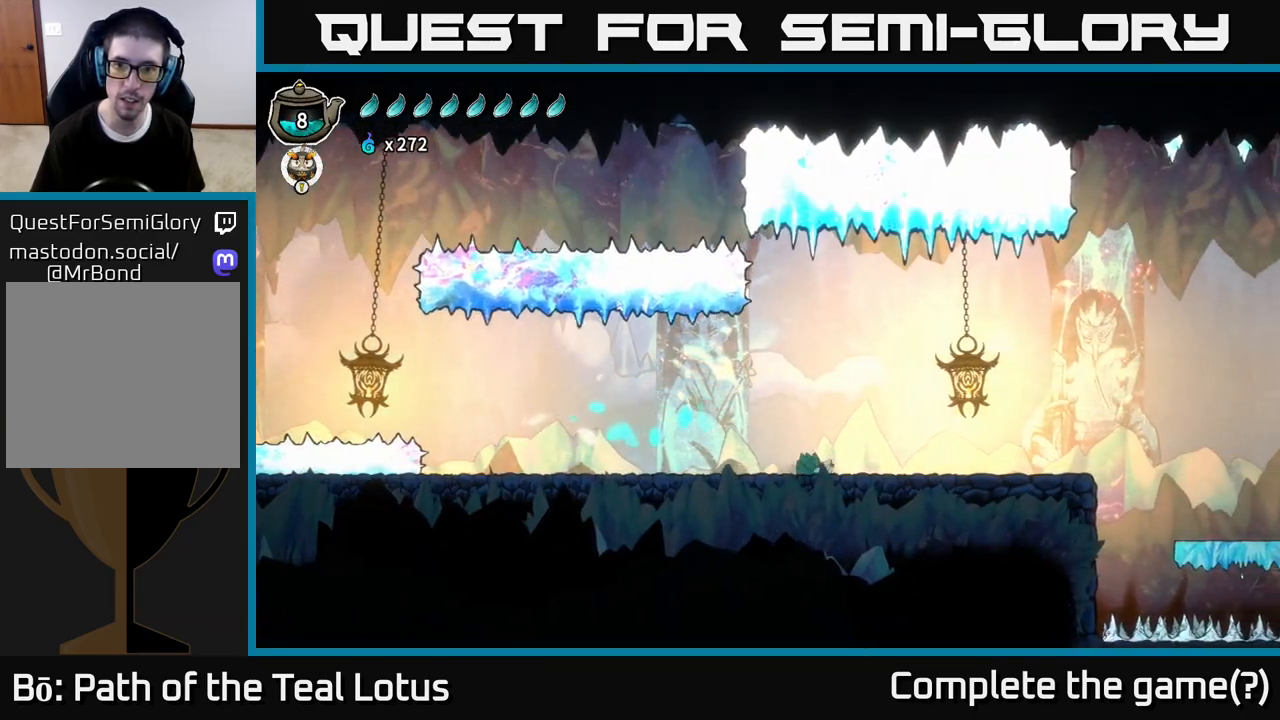
{"dt_ms": 500, "buttons": ["R2"], "left_stick": "right", "right_stick": "center", "events": [[200, "R2", "down"]]}
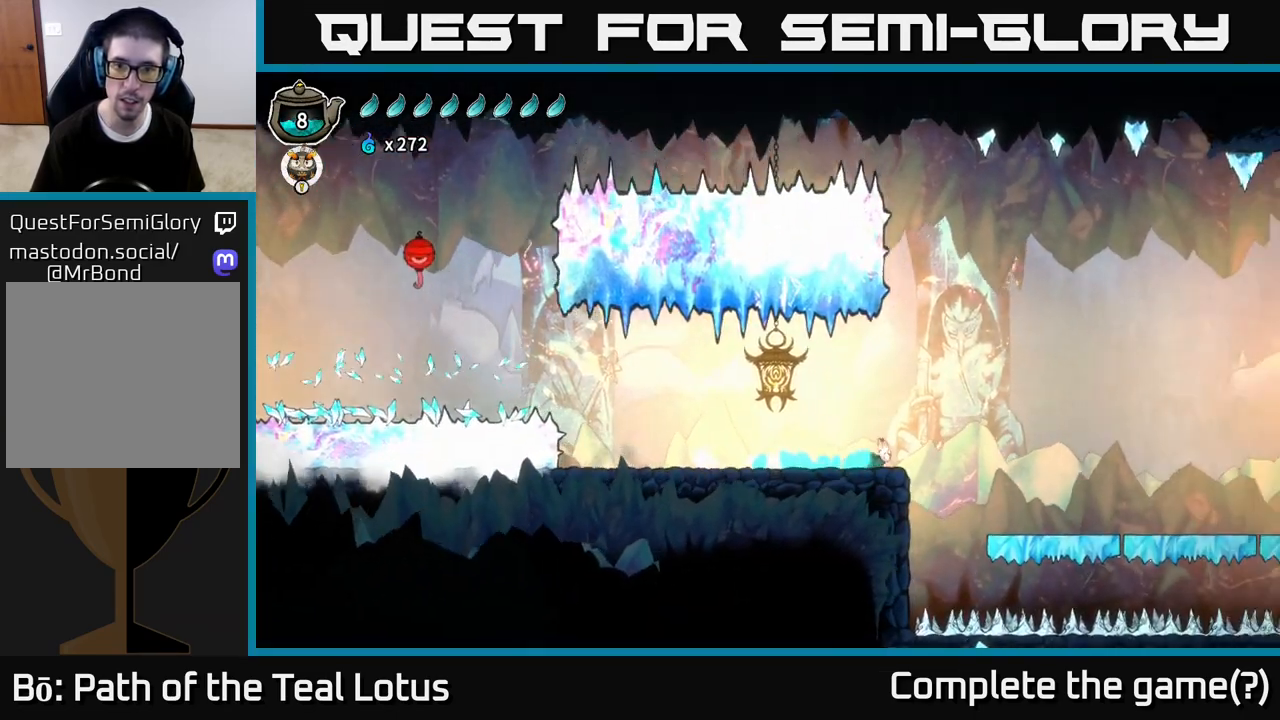
{"dt_ms": 500, "buttons": ["A", "R2"], "left_stick": "right", "right_stick": "center", "events": [[67, "A", "down"]]}
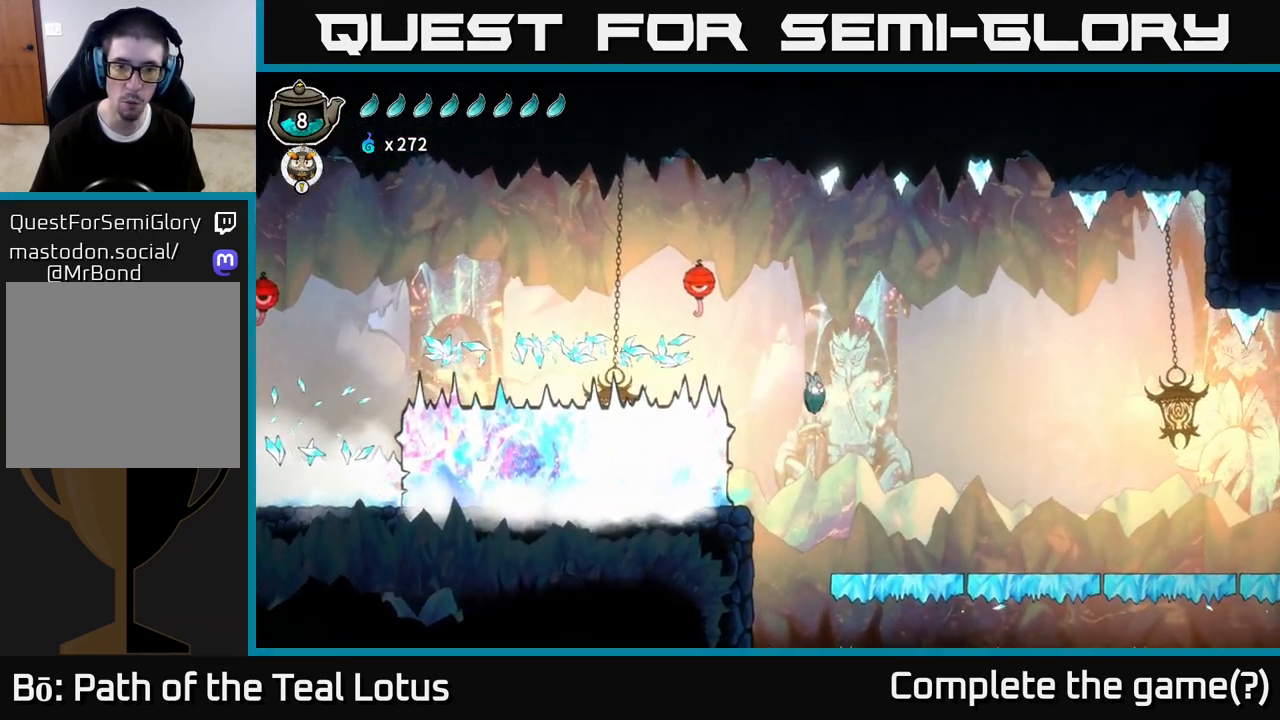
{"dt_ms": 500, "buttons": [], "left_stick": "left", "right_stick": "center"}
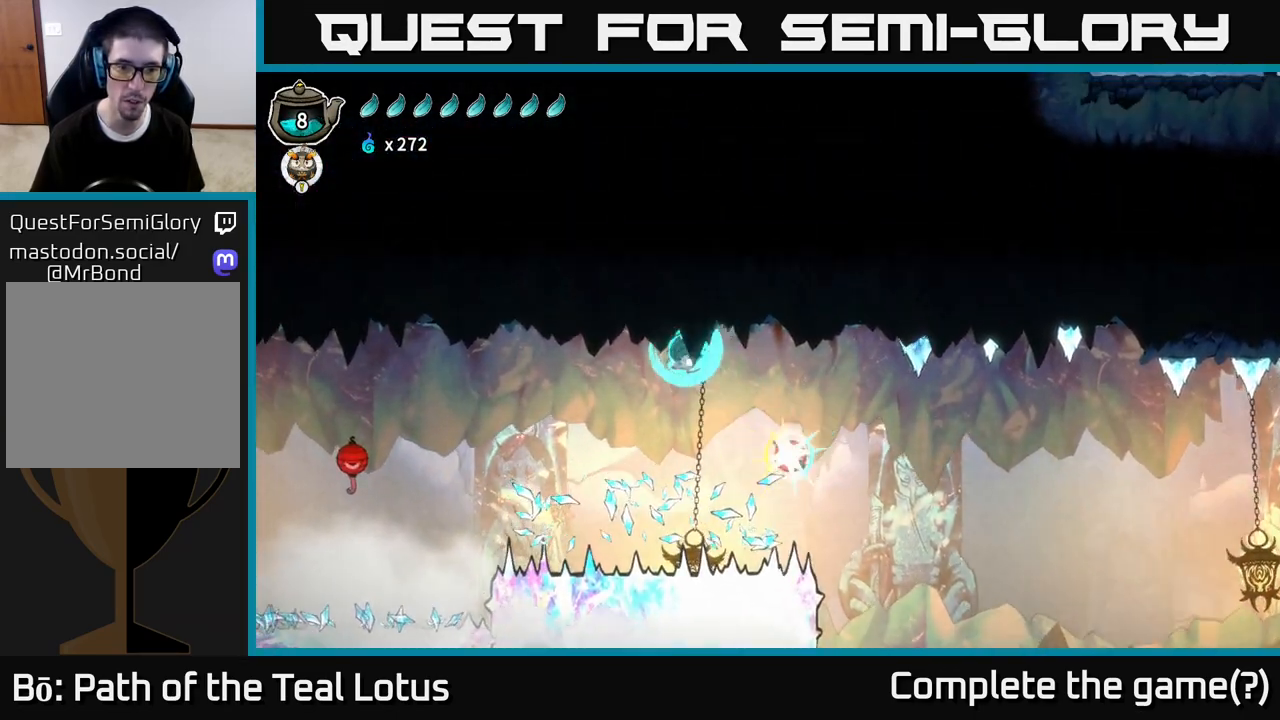
{"dt_ms": 500, "buttons": [], "left_stick": "left", "right_stick": "center", "events": []}
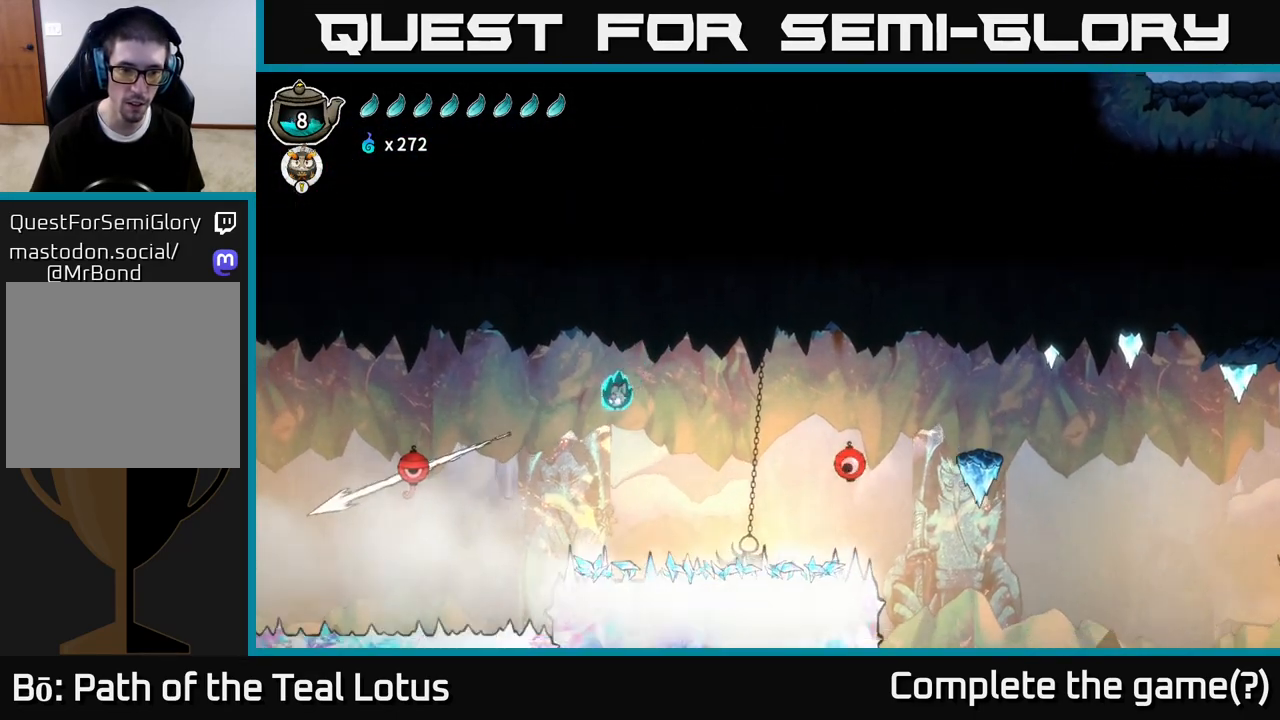
{"dt_ms": 1000, "buttons": [], "left_stick": "right", "right_stick": "center"}
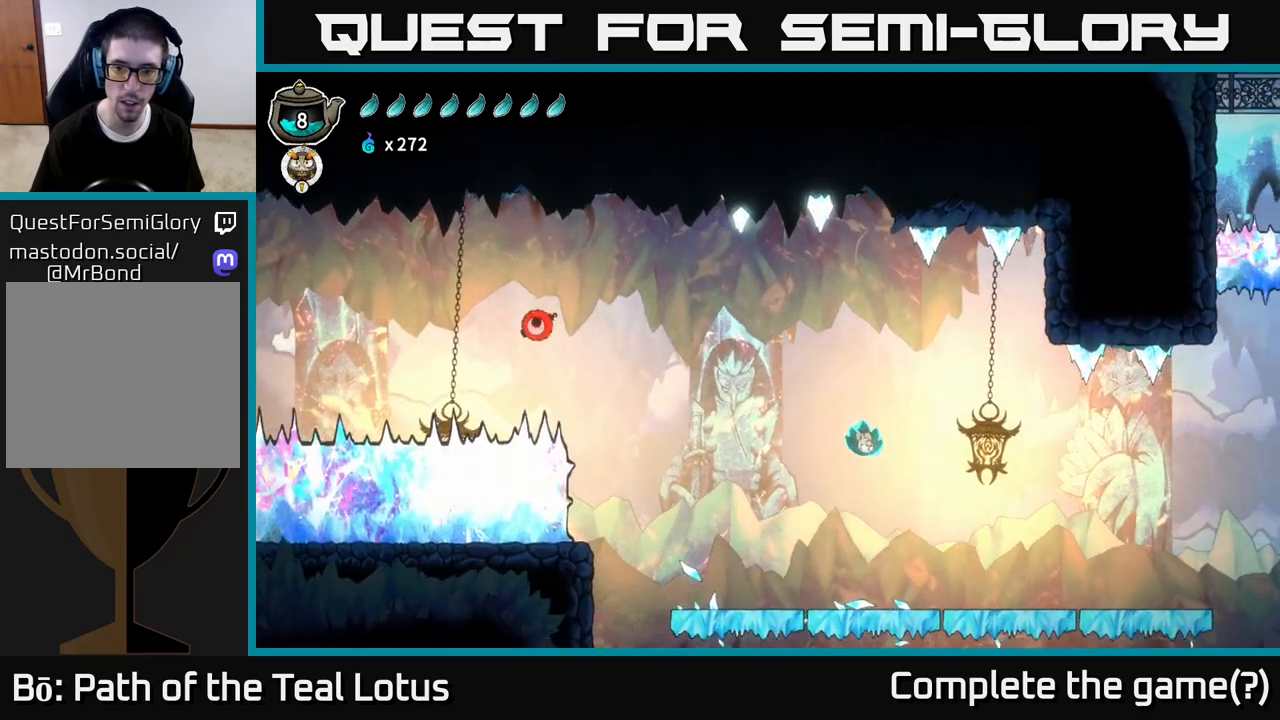
{"dt_ms": 500, "buttons": ["R2"], "left_stick": "right", "right_stick": "center", "events": [[500, "R2", "down"]]}
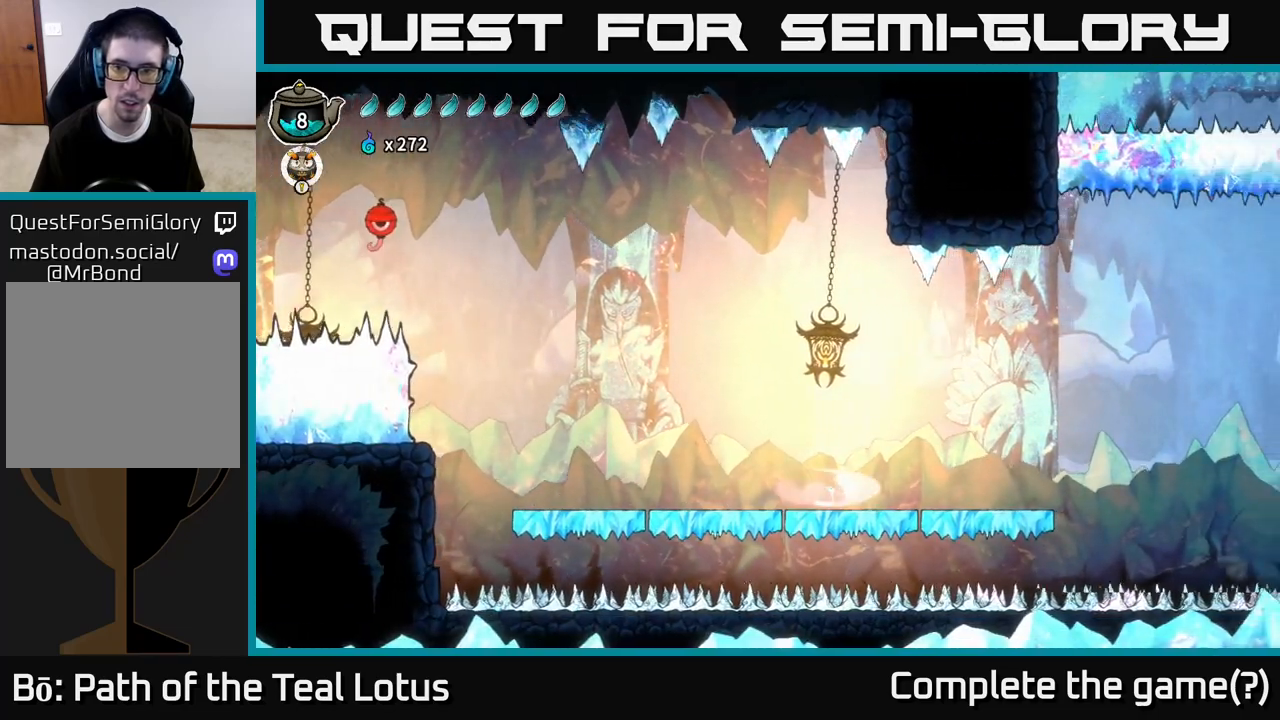
{"dt_ms": 500, "buttons": ["A", "R2"], "left_stick": "right", "right_stick": "center", "events": [[300, "A", "down"]]}
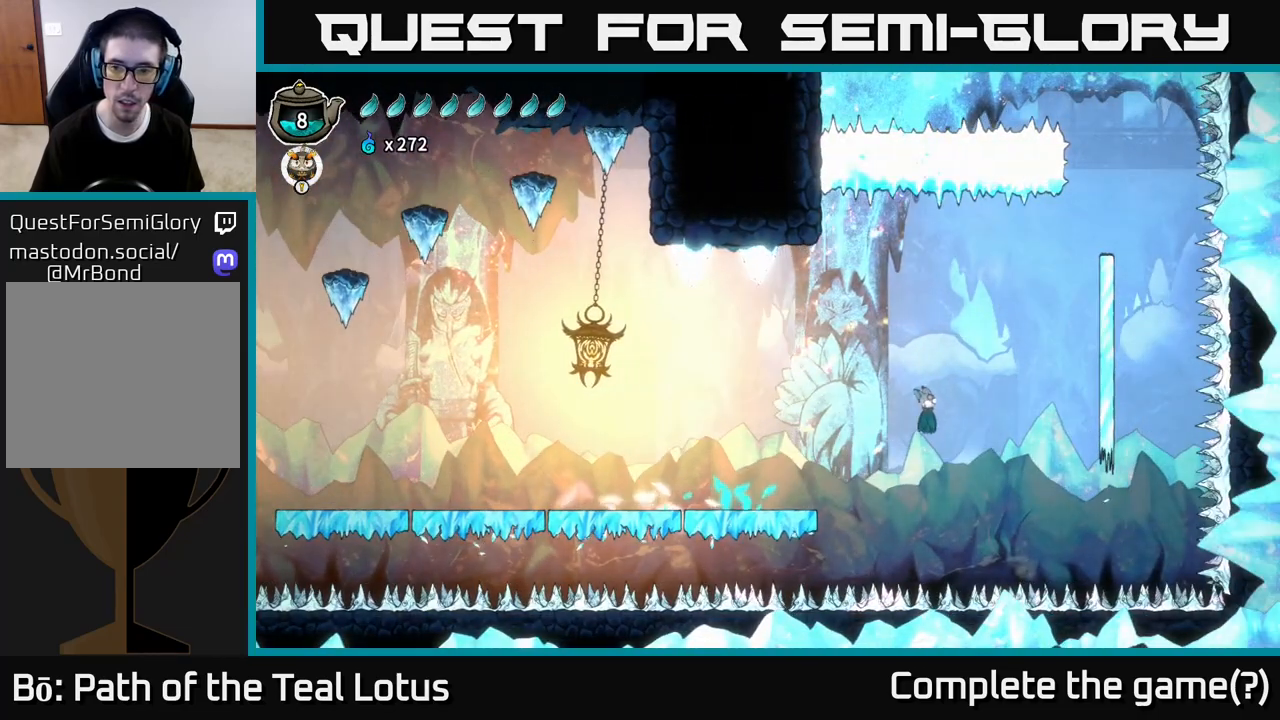
{"dt_ms": 500, "buttons": ["A", "L2", "R2"], "left_stick": "right", "right_stick": "center", "events": [[250, "L2", "down"]]}
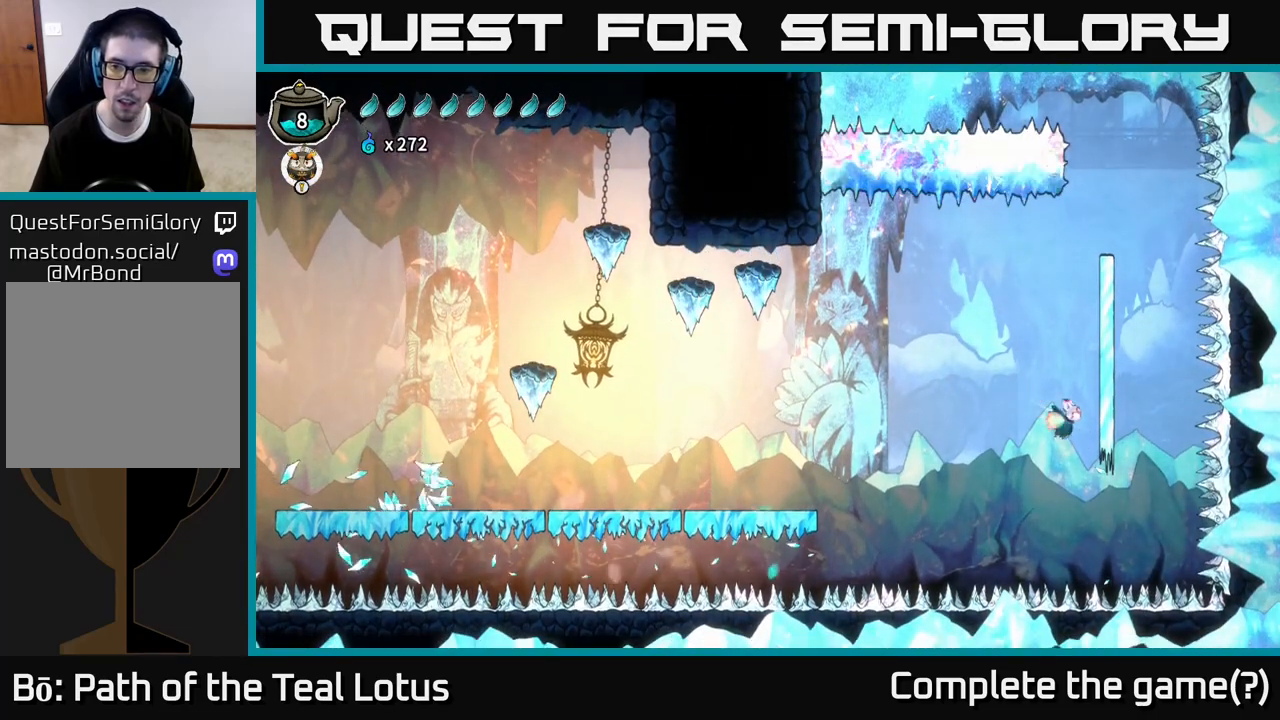
{"dt_ms": 500, "buttons": [], "left_stick": "up-right", "right_stick": "center", "events": [[33, "A", "up"], [167, "R2", "up"], [200, "left_stick", "up-right"], [350, "L2", "up"]]}
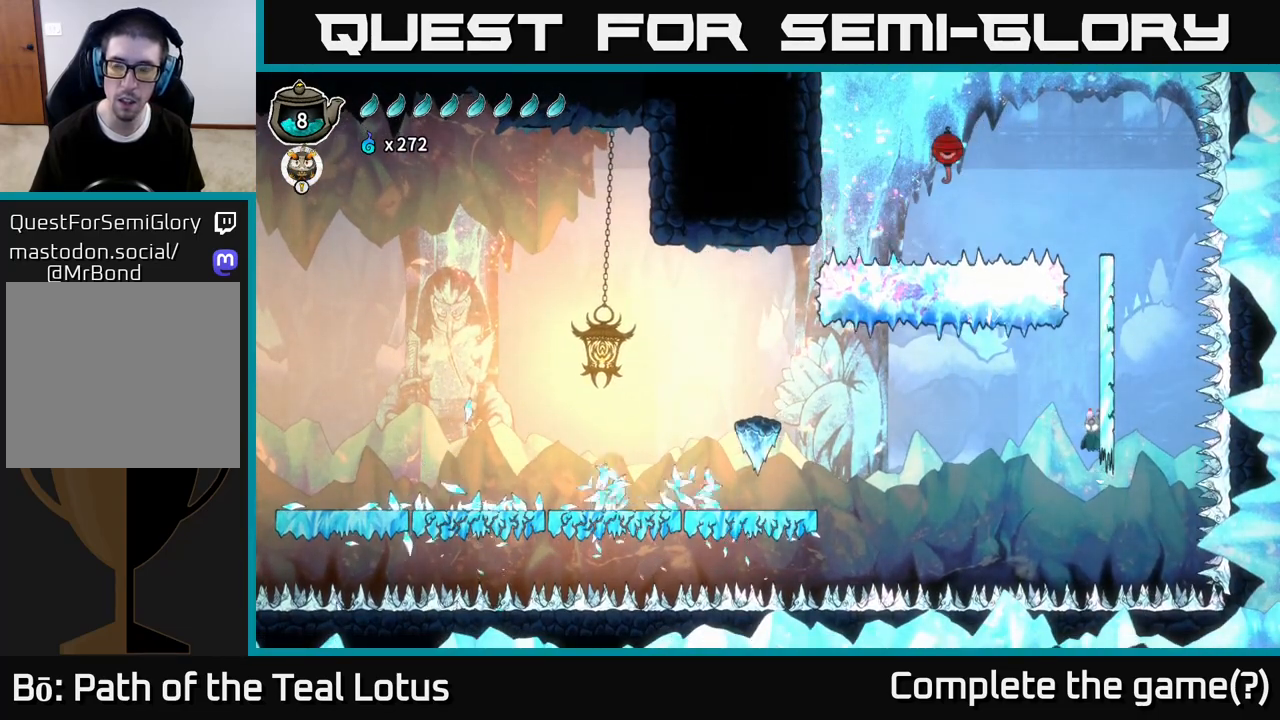
{"dt_ms": 500, "buttons": ["B"], "left_stick": "left", "right_stick": "center", "events": [[117, "B", "down"], [333, "left_stick", "up-left"], [383, "left_stick", "left"]]}
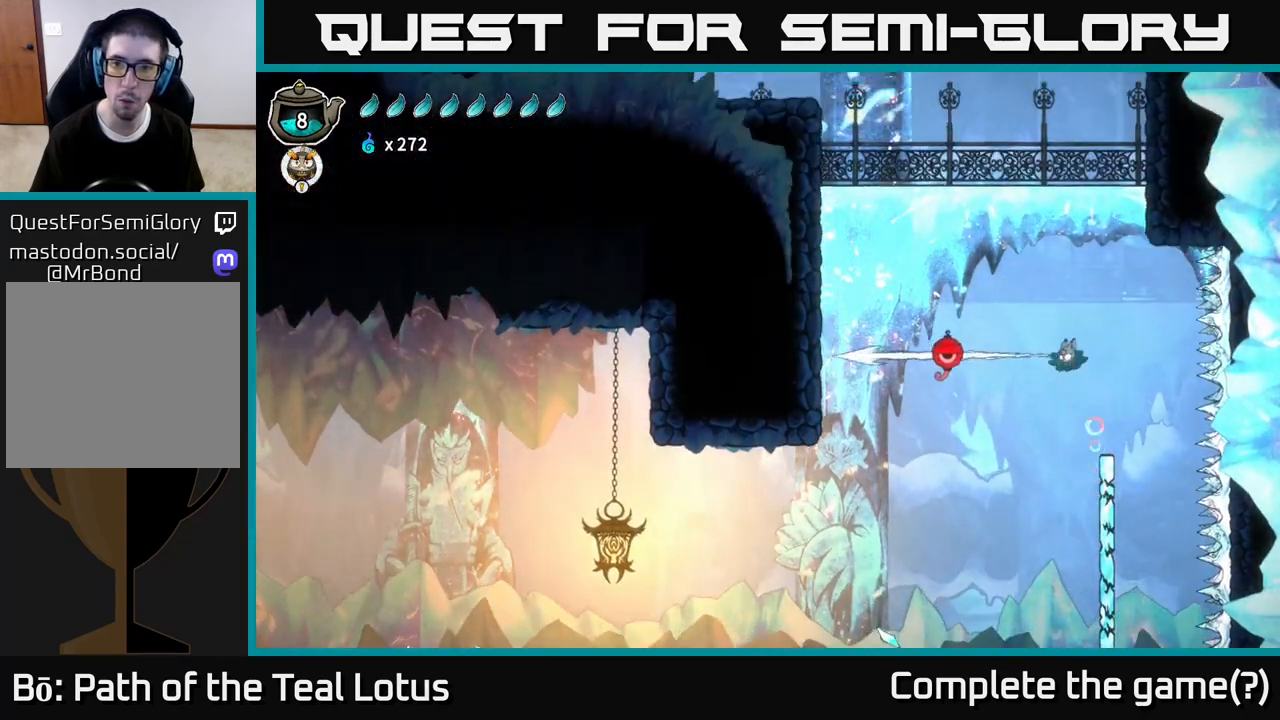
{"dt_ms": 500, "buttons": [], "left_stick": "center", "right_stick": "center", "events": [[33, "B", "up"], [400, "left_stick", "center"]]}
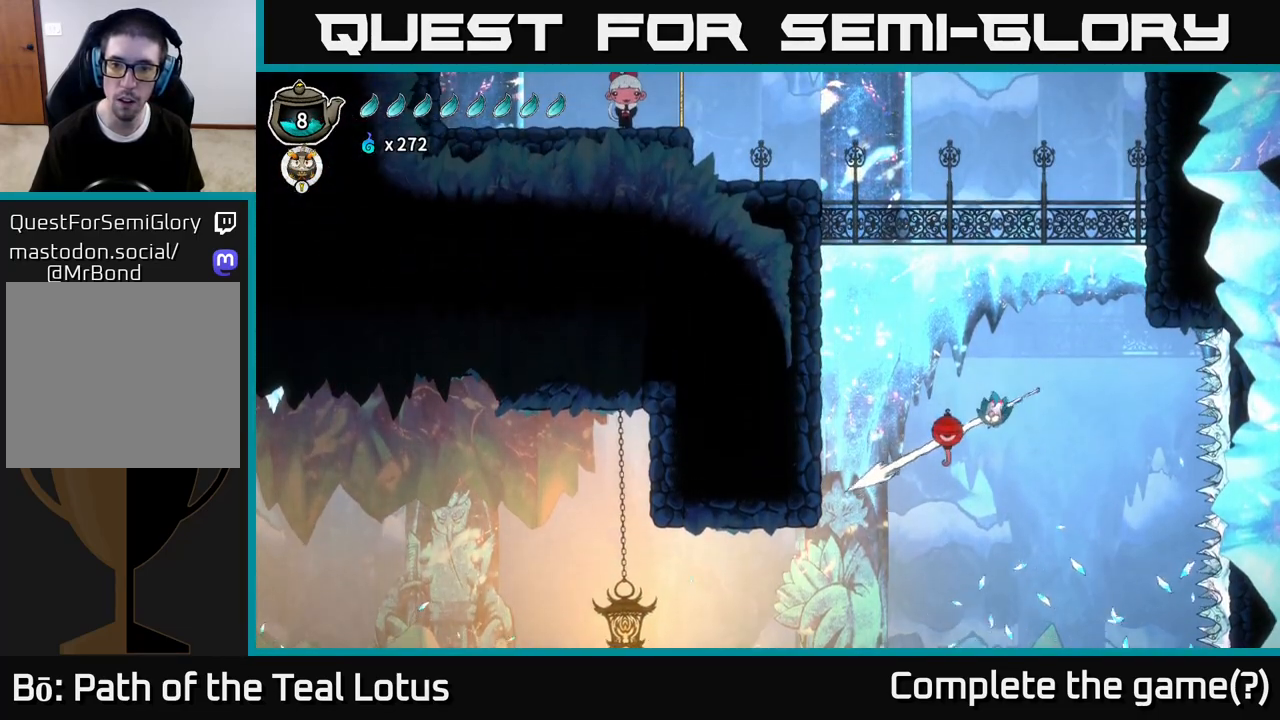
{"dt_ms": 1000, "buttons": [], "left_stick": "left", "right_stick": "center"}
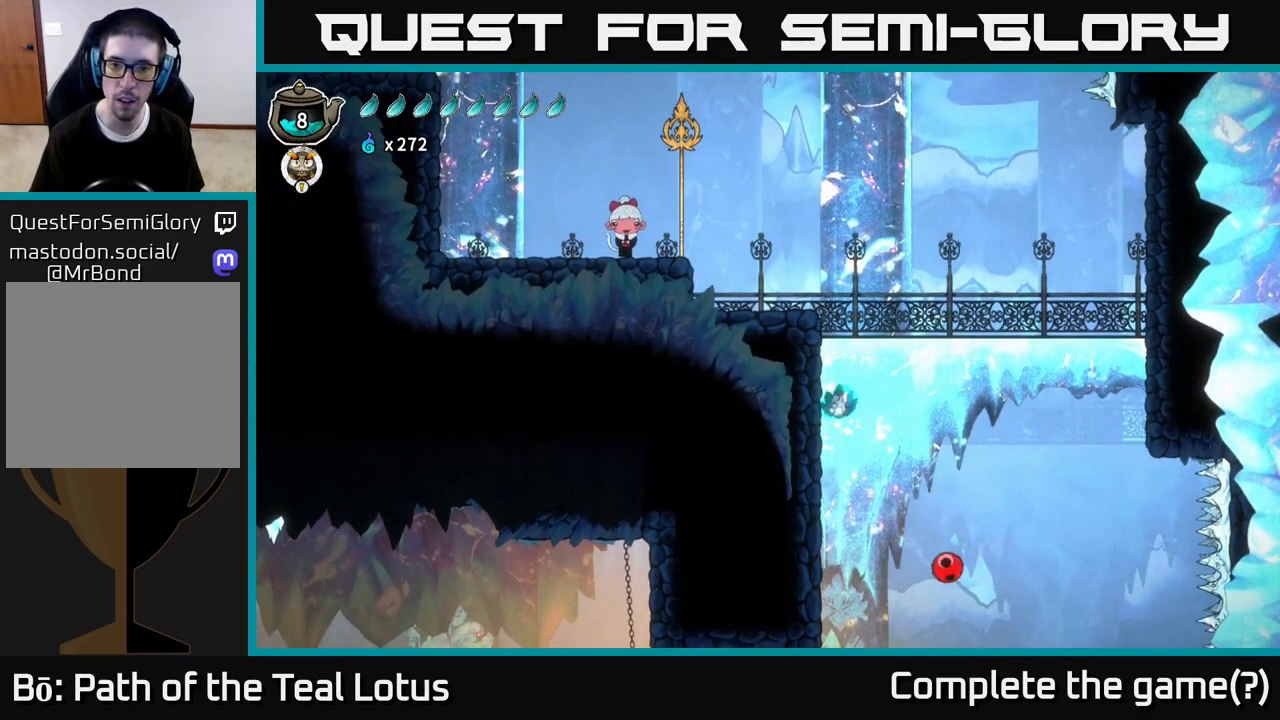
{"dt_ms": 500, "buttons": ["A"], "left_stick": "right", "right_stick": "center", "events": [[267, "A", "down"], [333, "left_stick", "right"]]}
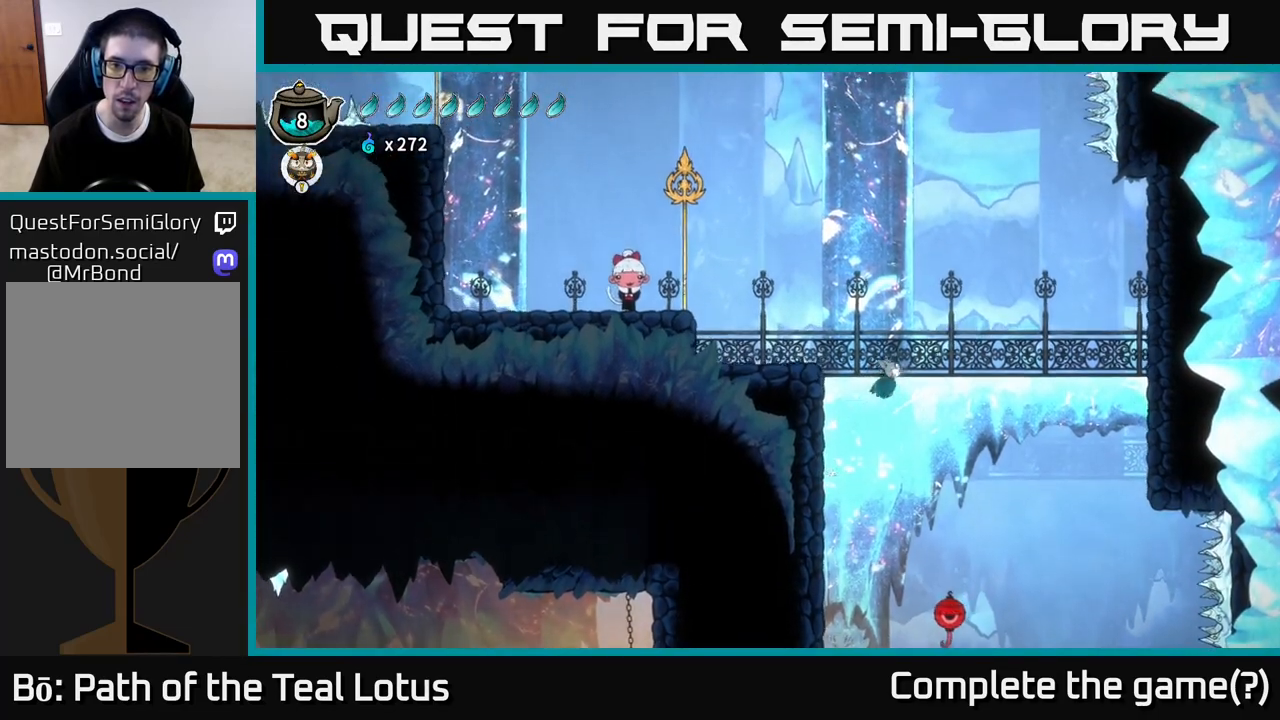
{"dt_ms": 500, "buttons": ["R2"], "left_stick": "right", "right_stick": "center", "events": [[150, "A", "up"], [150, "R2", "down"]]}